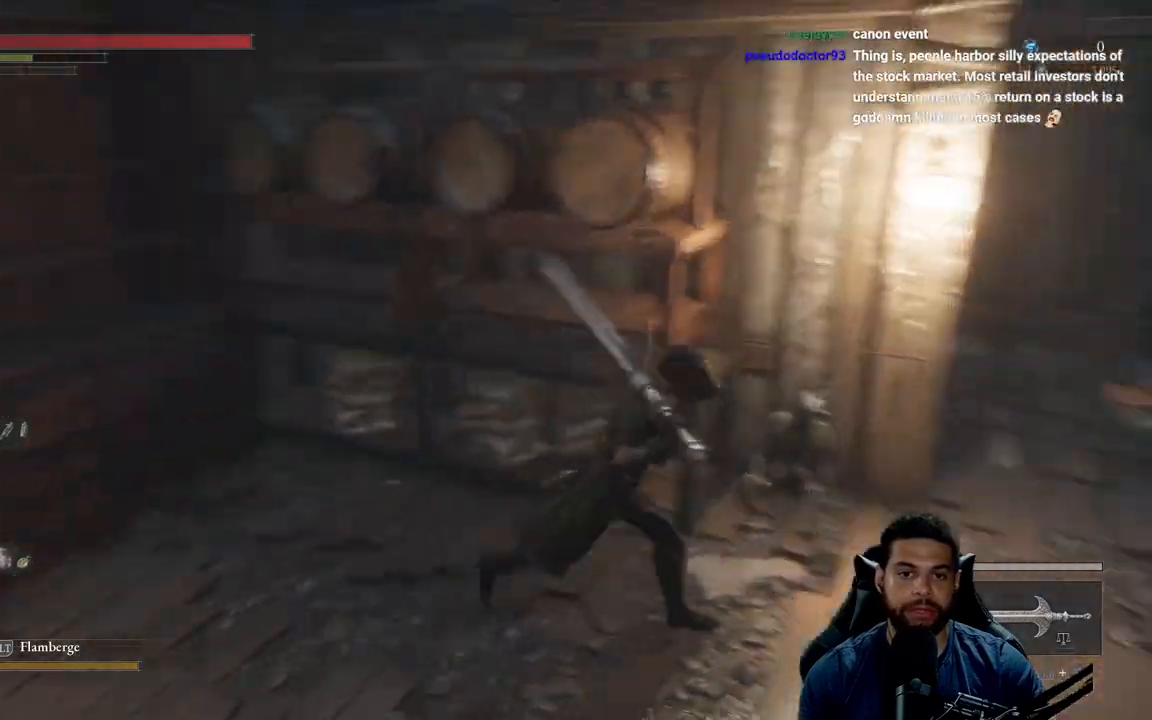
Gameplay with a controller (Xbox layout); each line is a JSON object with the inputs held at the frame after it. "events" lists button and stick changes between this image and that frame as [ms after this image, input, new state], when the widget could be followed in between. Not read: SHARE.
{"buttons": ["B"], "left_stick": "up", "right_stick": "center", "events": [[117, "left_stick", "up-right"], [233, "right_stick", "center"], [283, "left_stick", "up"], [317, "B", "down"]]}
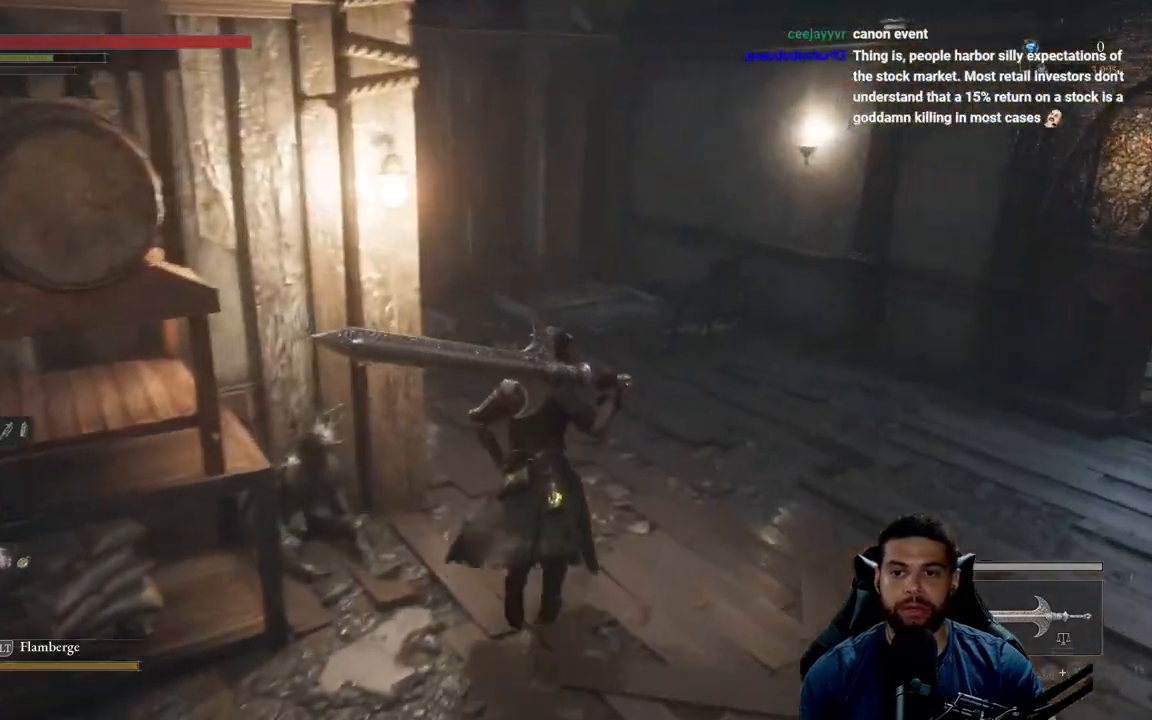
{"buttons": ["B"], "left_stick": "up-right", "right_stick": "center", "events": [[100, "right_stick", "left"], [283, "right_stick", "center"], [350, "right_stick", "left"], [433, "left_stick", "up-right"], [467, "right_stick", "center"]]}
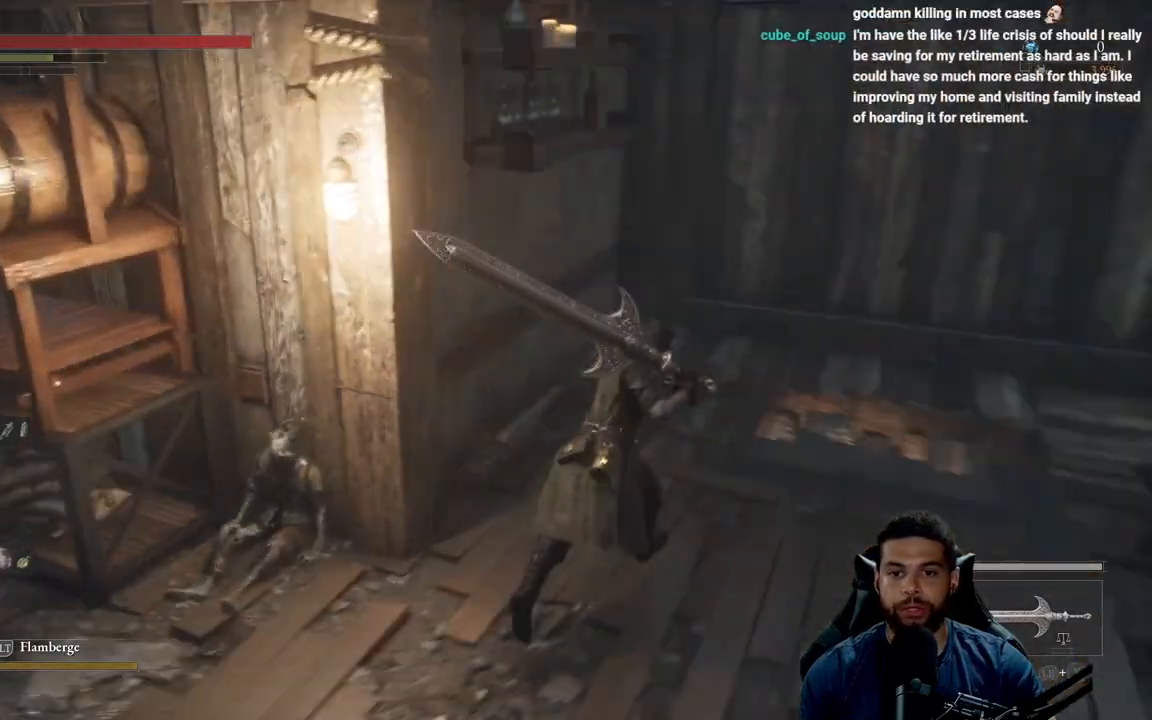
{"buttons": [], "left_stick": "down", "right_stick": "right", "events": [[50, "B", "up"], [200, "left_stick", "up-left"], [333, "left_stick", "down-left"], [333, "right_stick", "right"], [400, "left_stick", "down"]]}
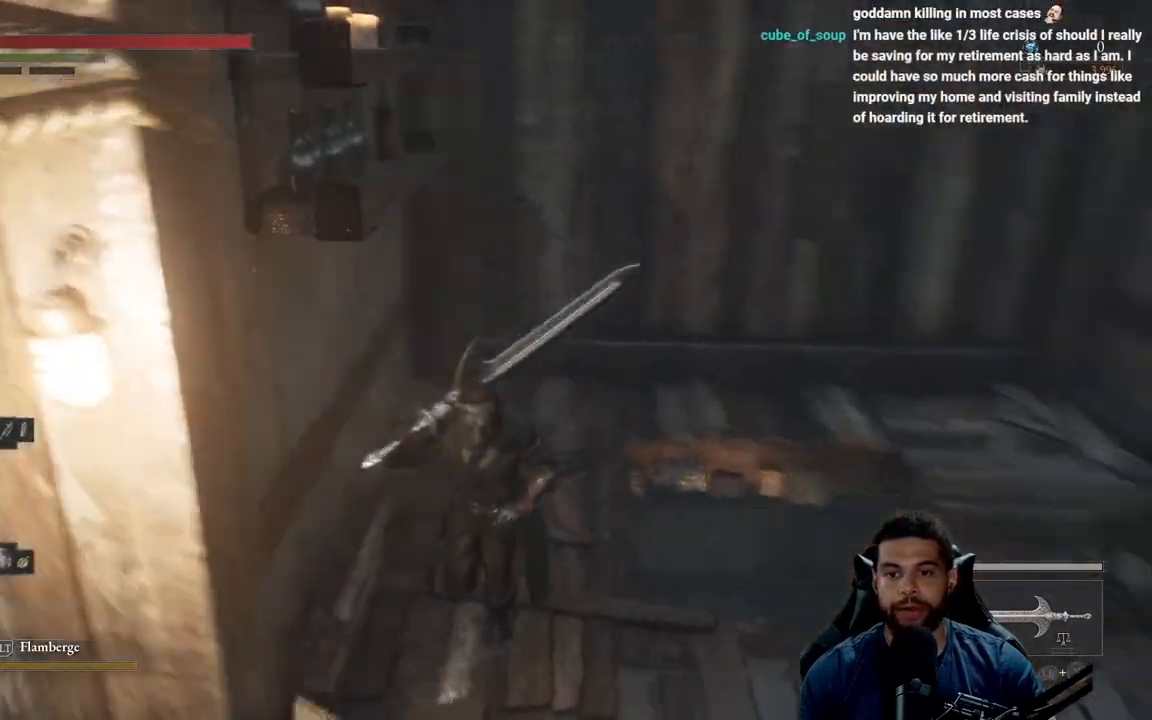
{"buttons": [], "left_stick": "up-right", "right_stick": "right", "events": [[200, "left_stick", "right"], [300, "right_stick", "center"], [333, "left_stick", "up-right"], [417, "right_stick", "right"]]}
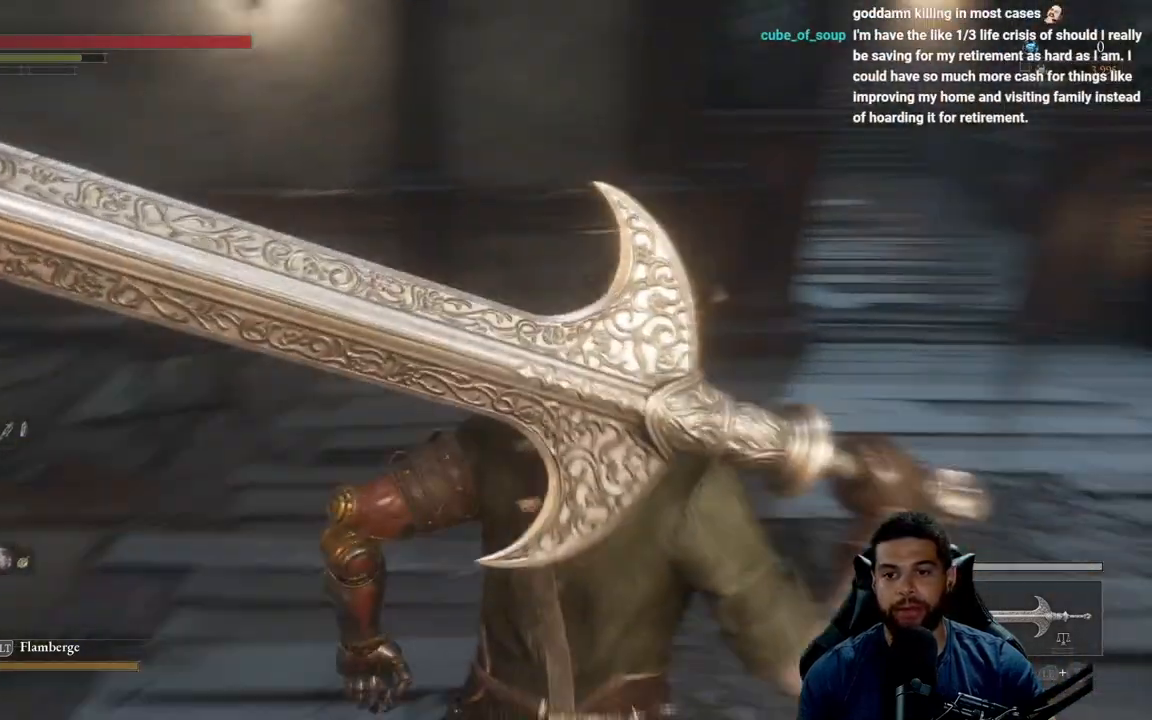
{"buttons": ["B"], "left_stick": "up-right", "right_stick": "left", "events": [[50, "right_stick", "center"], [133, "B", "down"], [500, "right_stick", "left"]]}
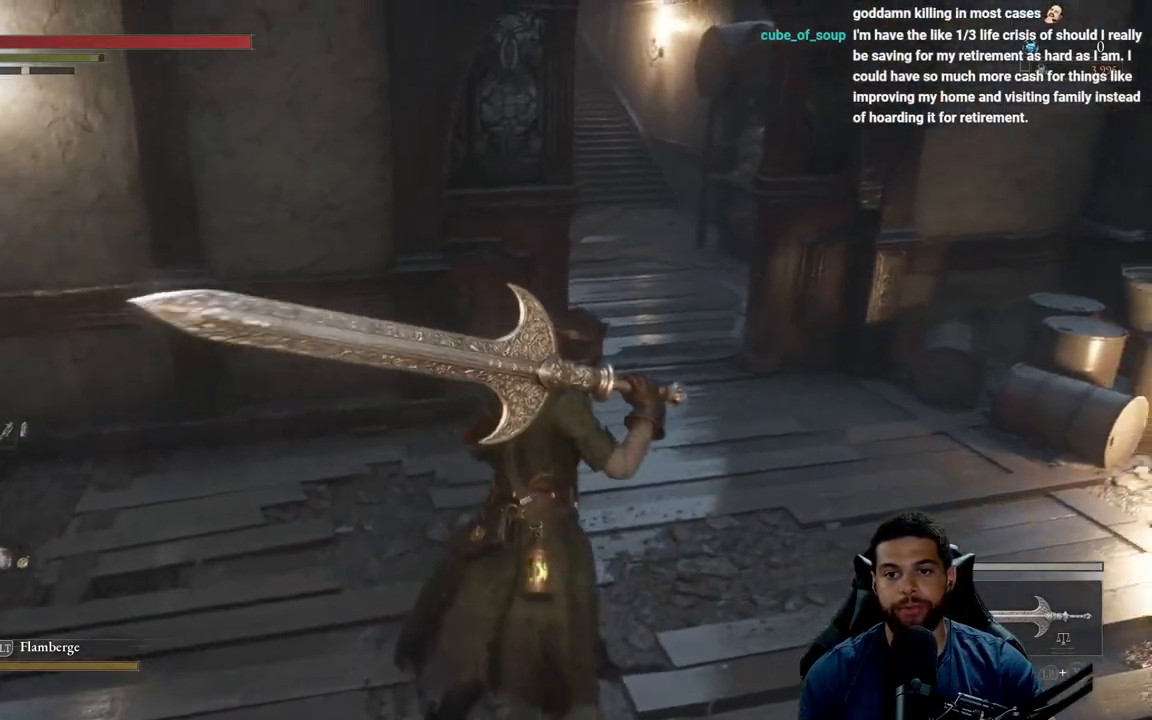
{"buttons": ["B"], "left_stick": "up", "right_stick": "center", "events": [[117, "right_stick", "center"], [417, "right_stick", "up"], [467, "left_stick", "up"], [500, "right_stick", "center"]]}
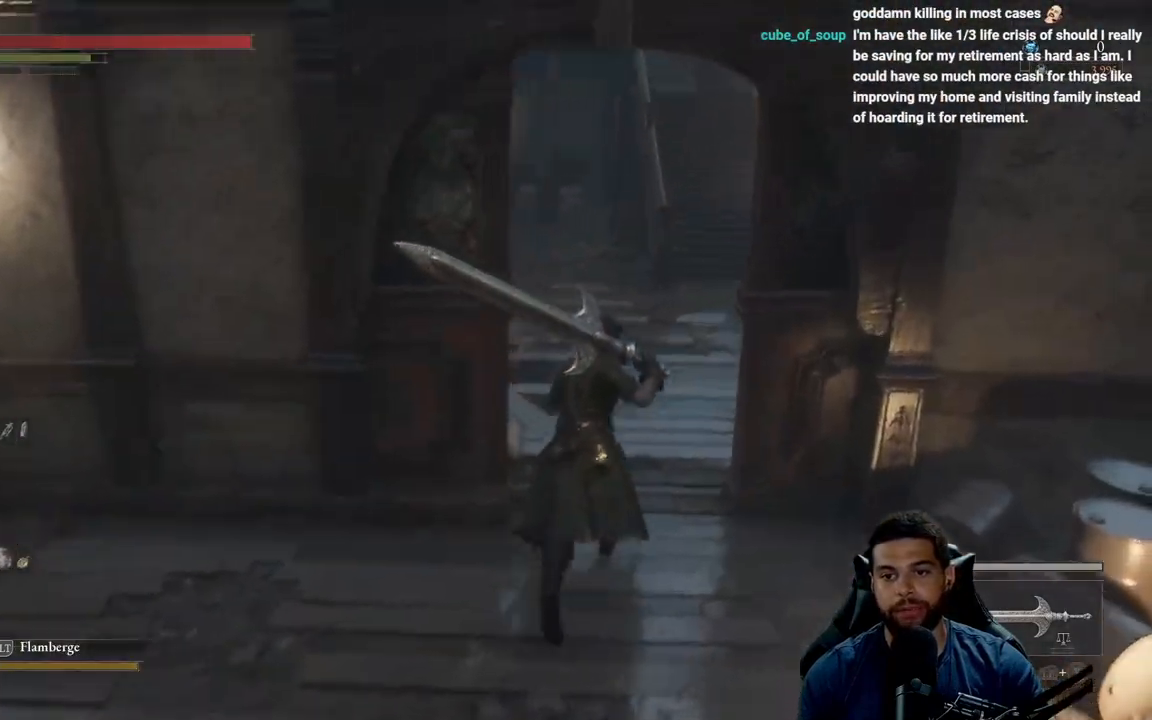
{"buttons": ["B"], "left_stick": "up", "right_stick": "center", "events": []}
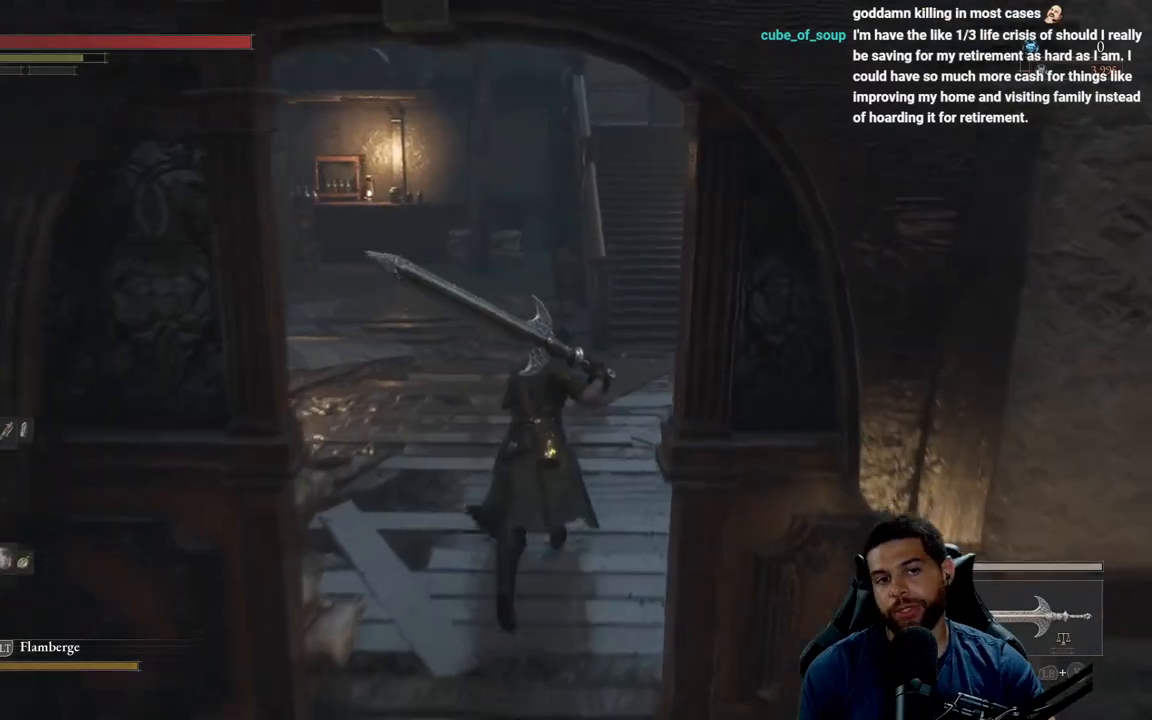
{"buttons": ["B"], "left_stick": "up", "right_stick": "center", "events": []}
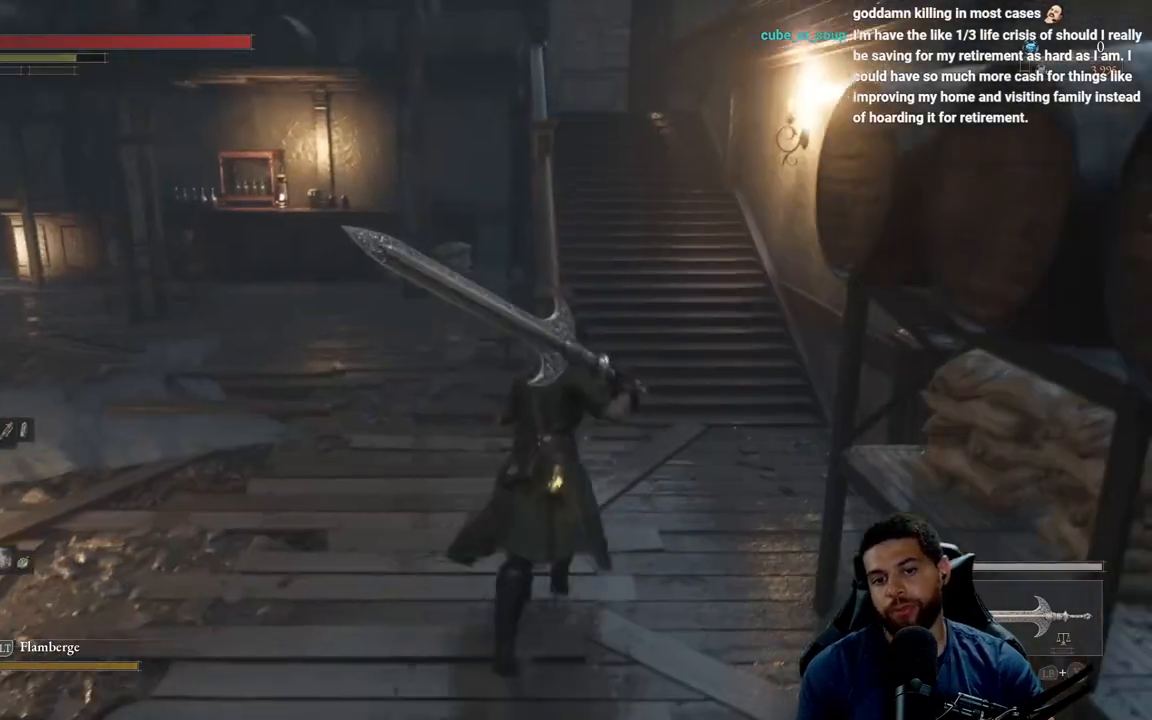
{"buttons": ["B"], "left_stick": "up", "right_stick": "center", "events": [[133, "right_stick", "right"], [250, "right_stick", "center"]]}
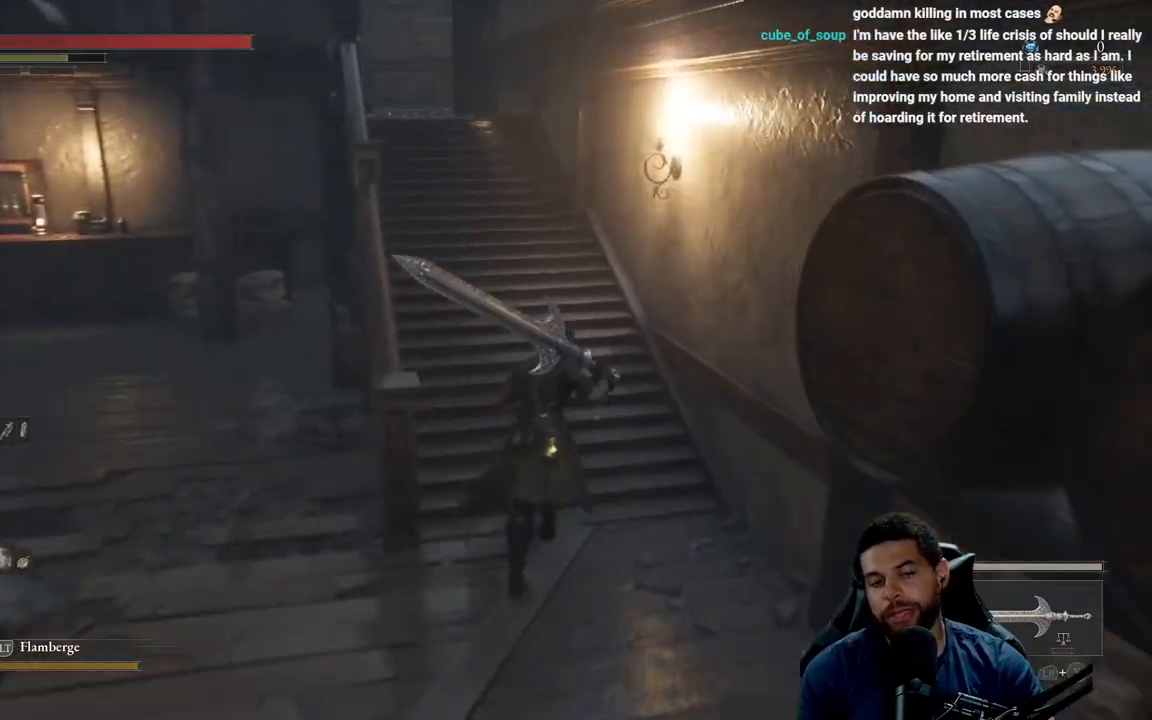
{"buttons": ["B"], "left_stick": "up", "right_stick": "center", "events": [[233, "right_stick", "left"], [333, "right_stick", "center"]]}
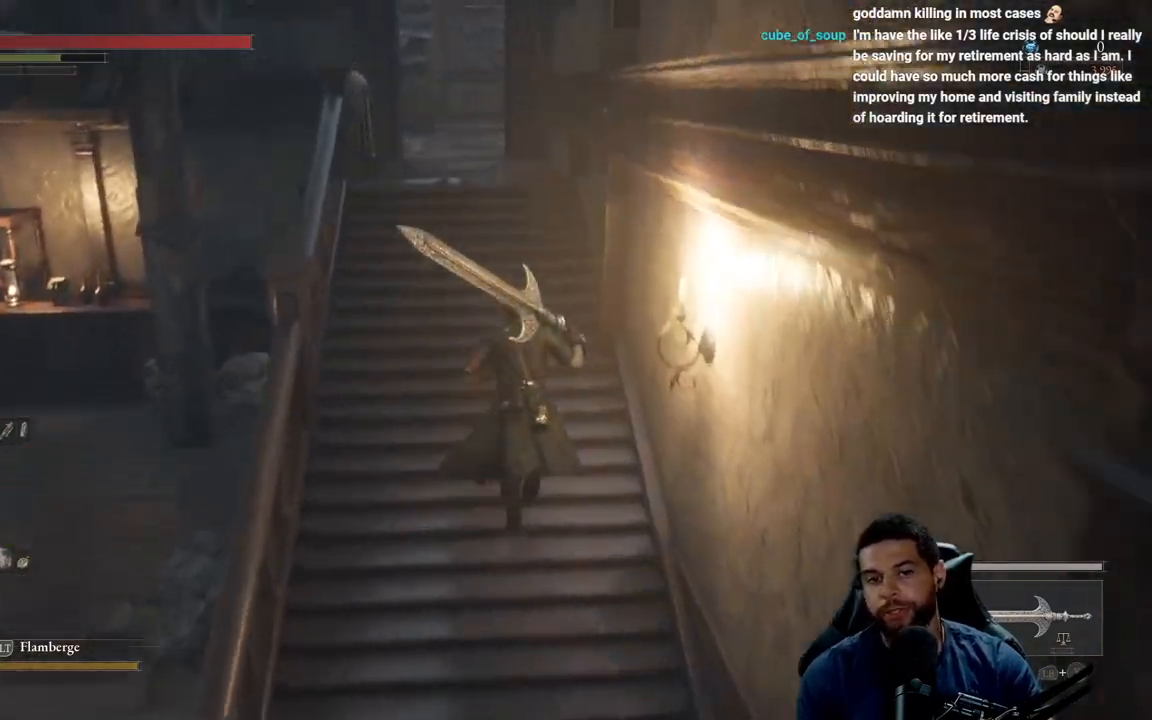
{"buttons": ["B"], "left_stick": "up", "right_stick": "center", "events": [[117, "right_stick", "left"], [200, "right_stick", "center"]]}
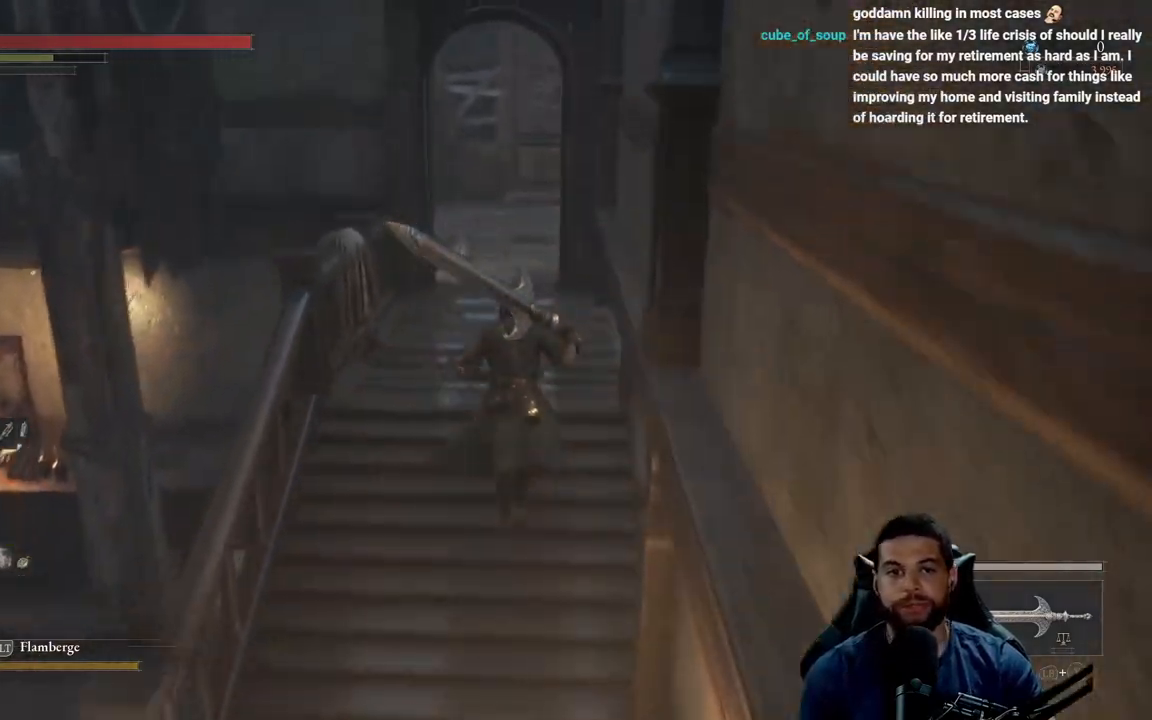
{"buttons": [], "left_stick": "up", "right_stick": "center", "events": [[50, "B", "up"]]}
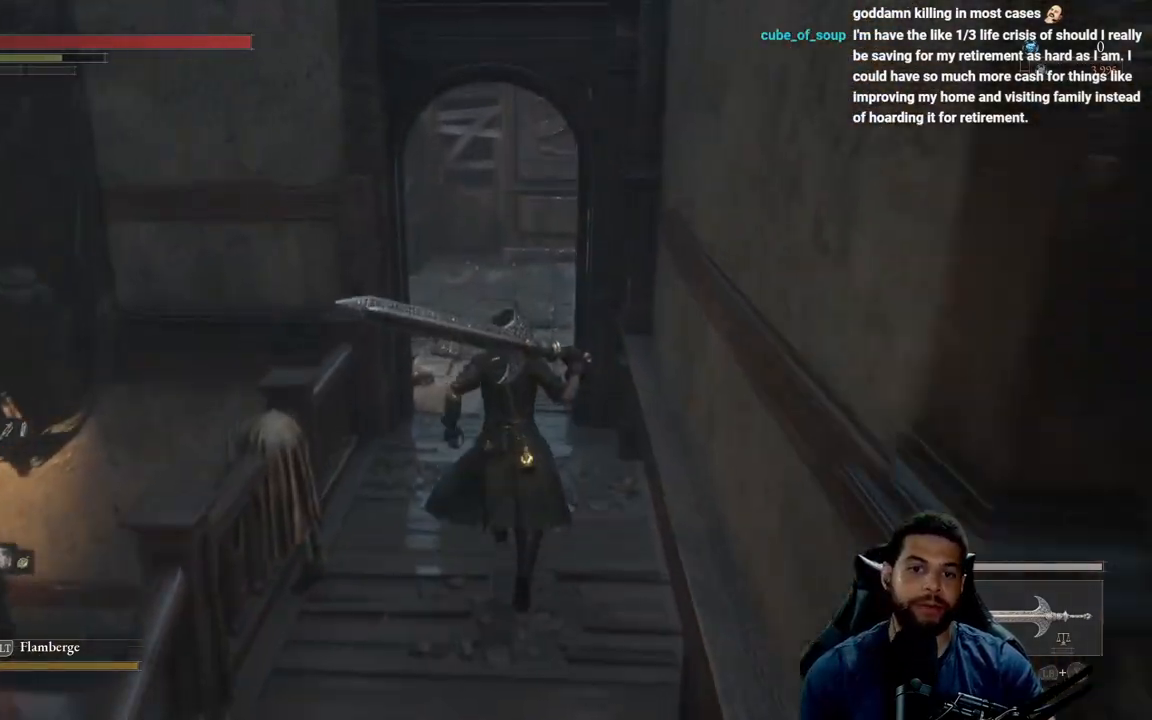
{"buttons": [], "left_stick": "up", "right_stick": "center", "events": [[33, "right_stick", "left"], [150, "right_stick", "center"]]}
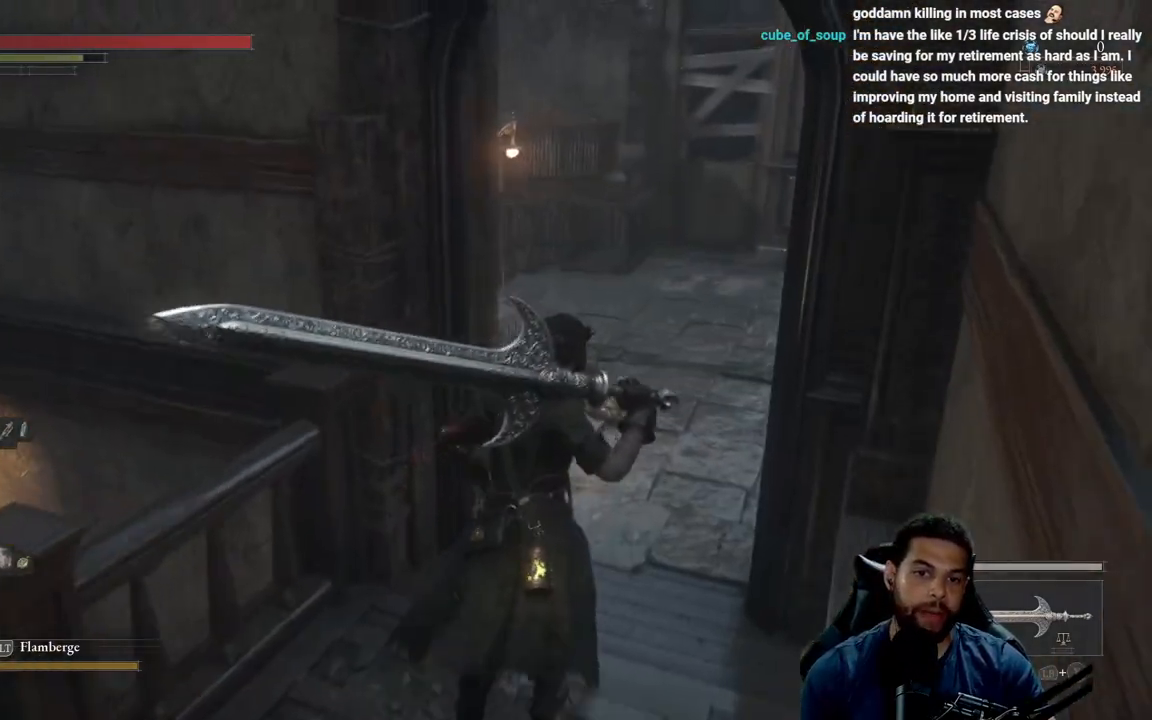
{"buttons": ["B"], "left_stick": "up", "right_stick": "center", "events": [[33, "B", "down"]]}
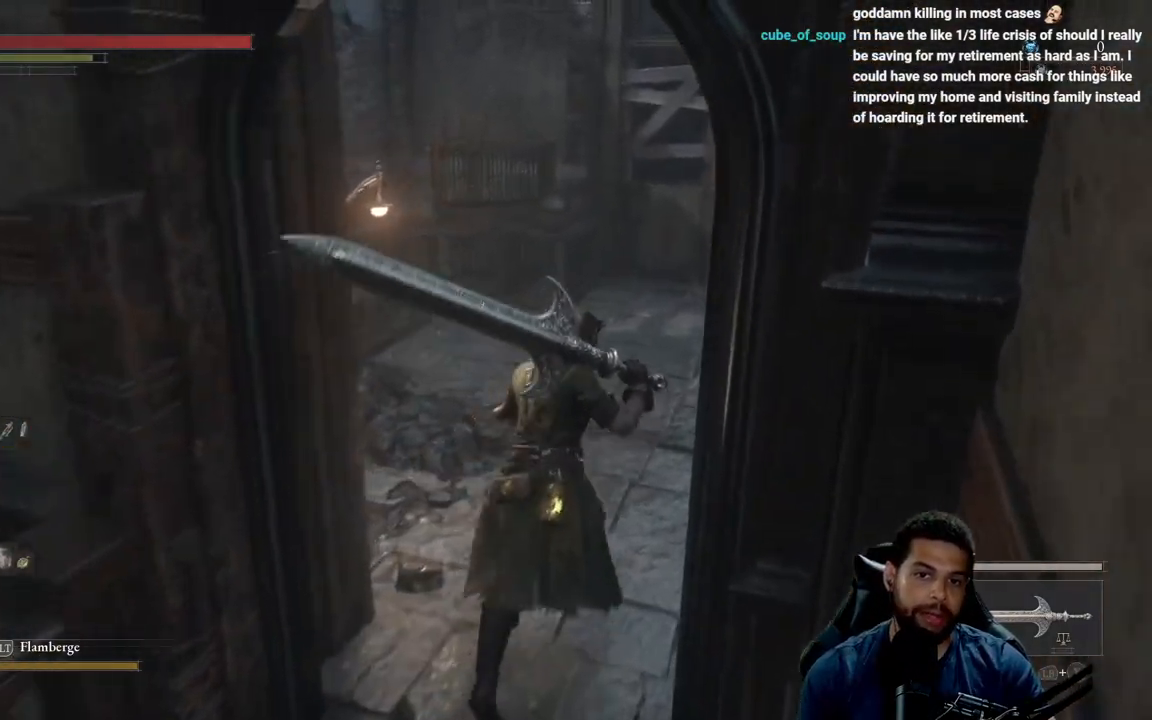
{"buttons": ["B"], "left_stick": "up", "right_stick": "right", "events": [[250, "right_stick", "right"]]}
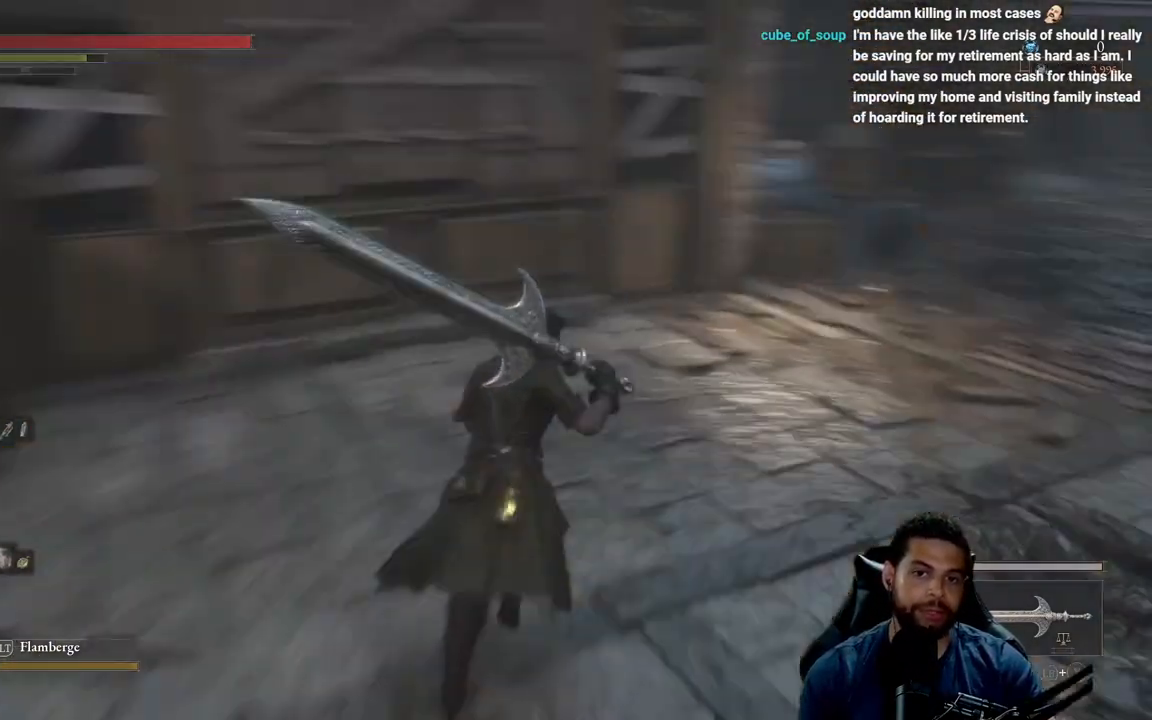
{"buttons": ["B"], "left_stick": "up", "right_stick": "center", "events": [[283, "right_stick", "center"]]}
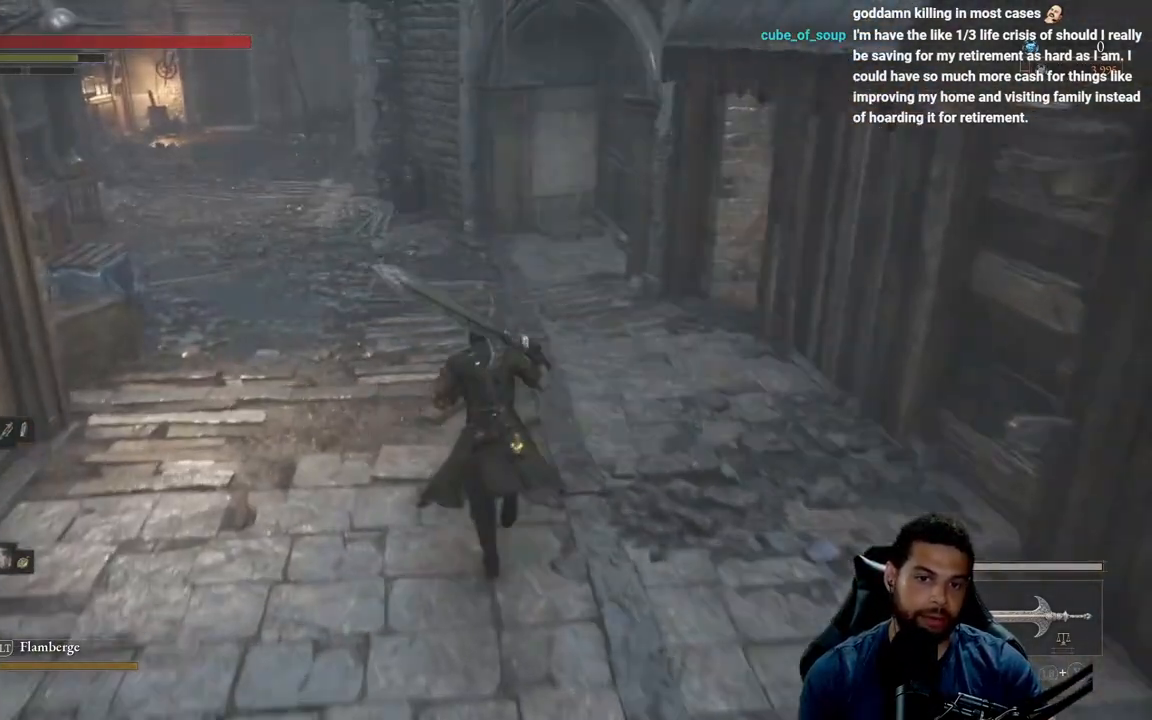
{"buttons": ["B"], "left_stick": "up", "right_stick": "center", "events": [[300, "right_stick", "up"], [400, "right_stick", "center"]]}
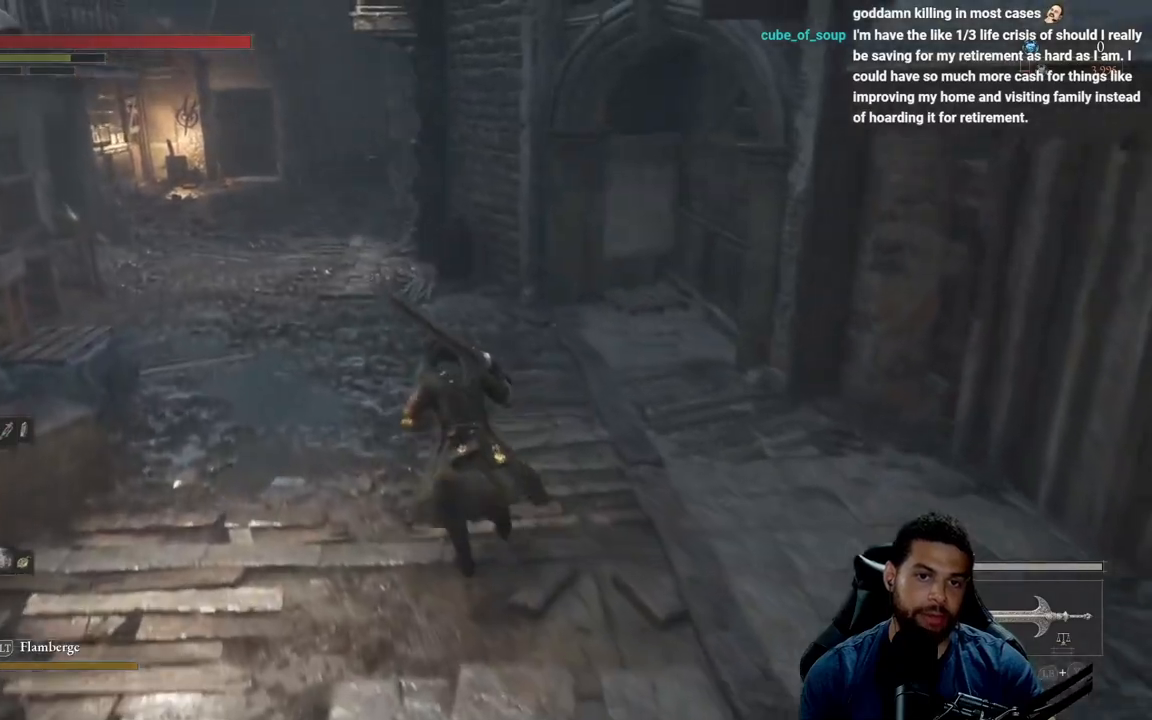
{"buttons": ["B"], "left_stick": "up", "right_stick": "up-right", "events": [[67, "right_stick", "left"], [233, "right_stick", "center"], [483, "right_stick", "up-right"]]}
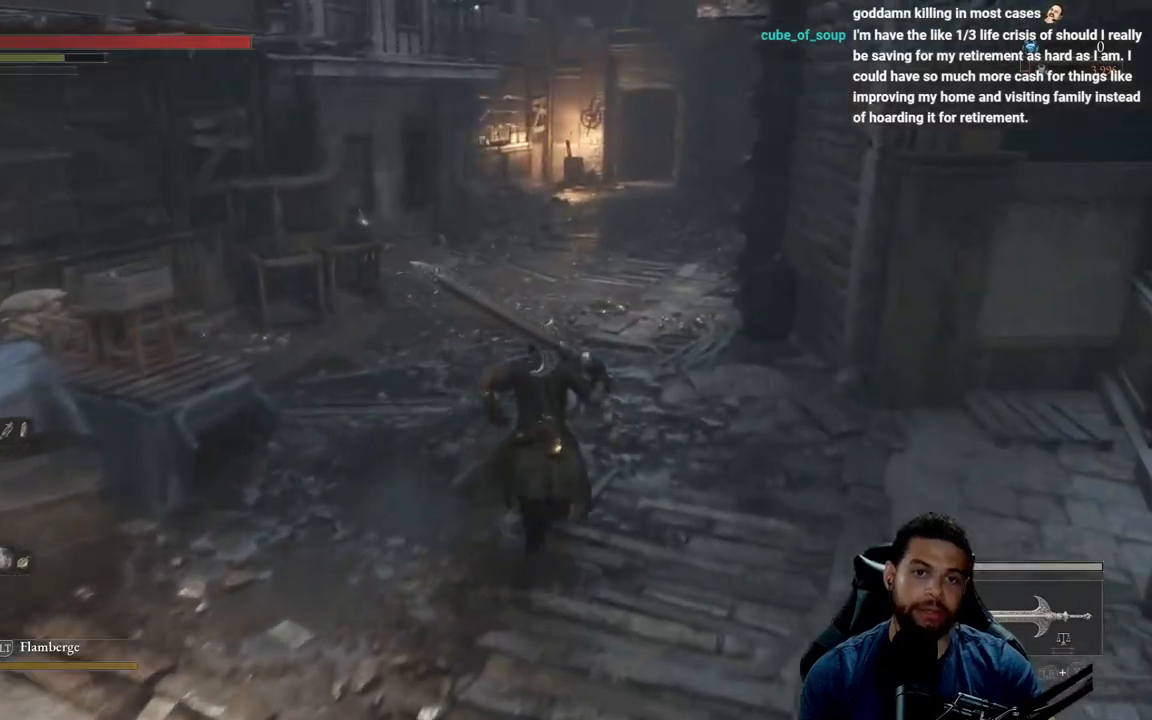
{"buttons": ["B"], "left_stick": "up", "right_stick": "center", "events": [[83, "right_stick", "center"], [383, "right_stick", "left"], [467, "right_stick", "center"]]}
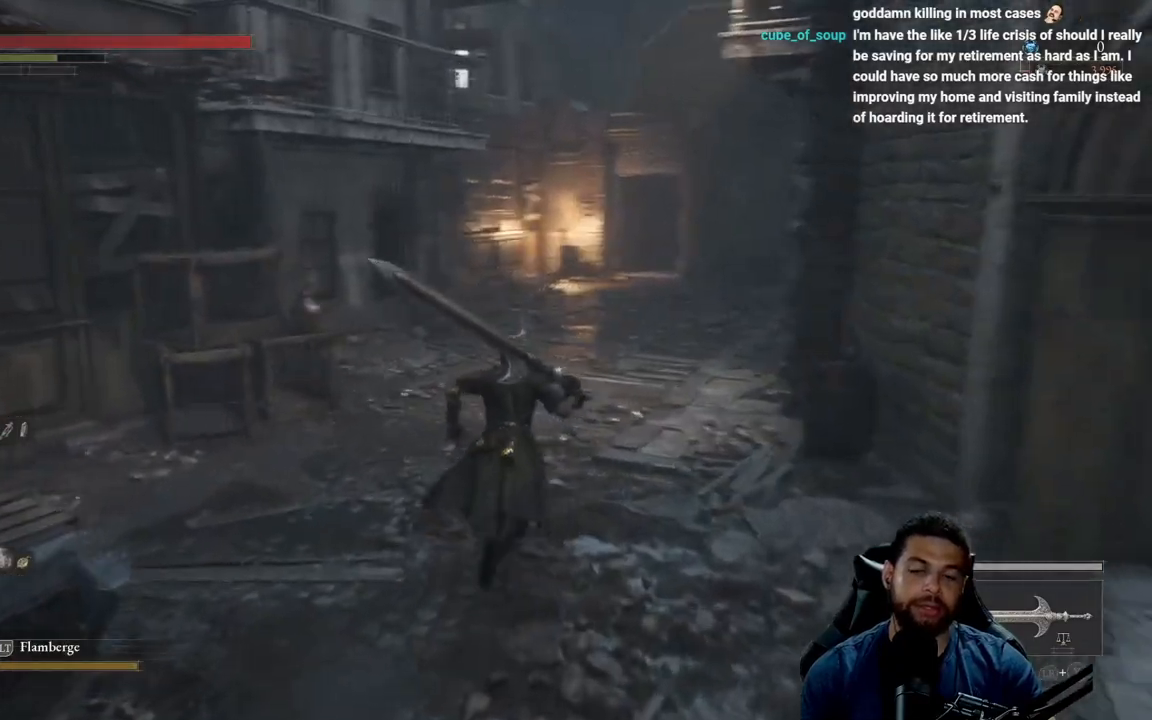
{"buttons": [], "left_stick": "up", "right_stick": "center", "events": [[300, "B", "up"]]}
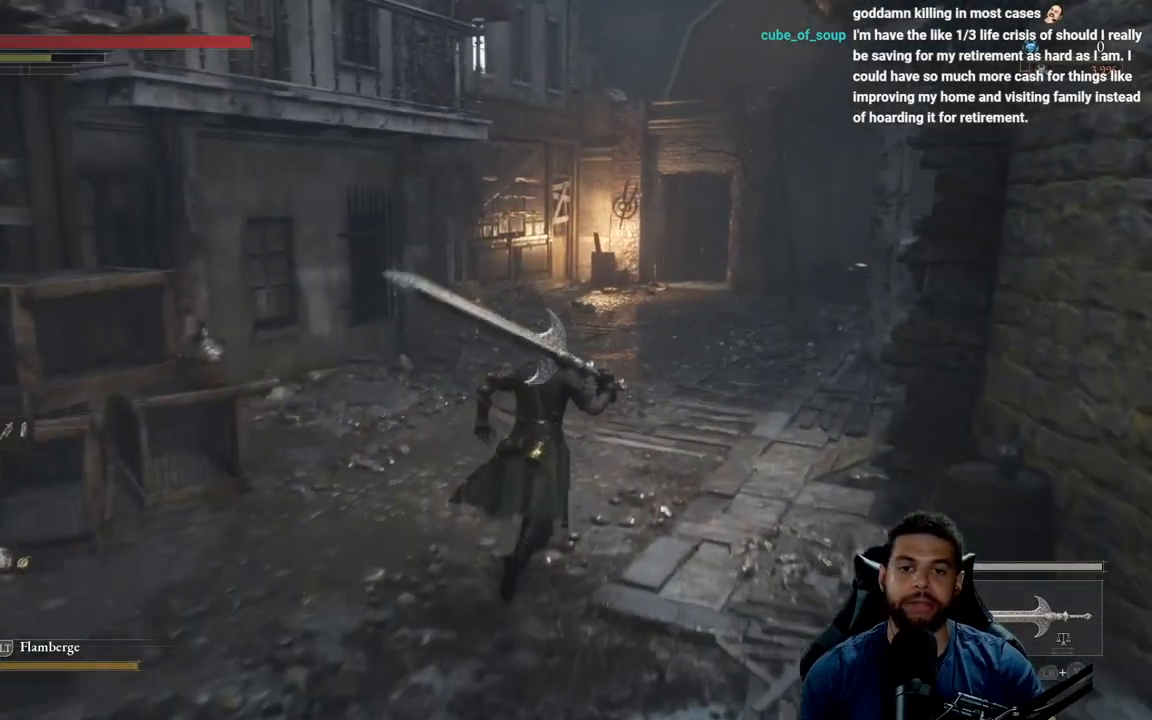
{"buttons": ["B"], "left_stick": "up", "right_stick": "center", "events": [[450, "B", "down"]]}
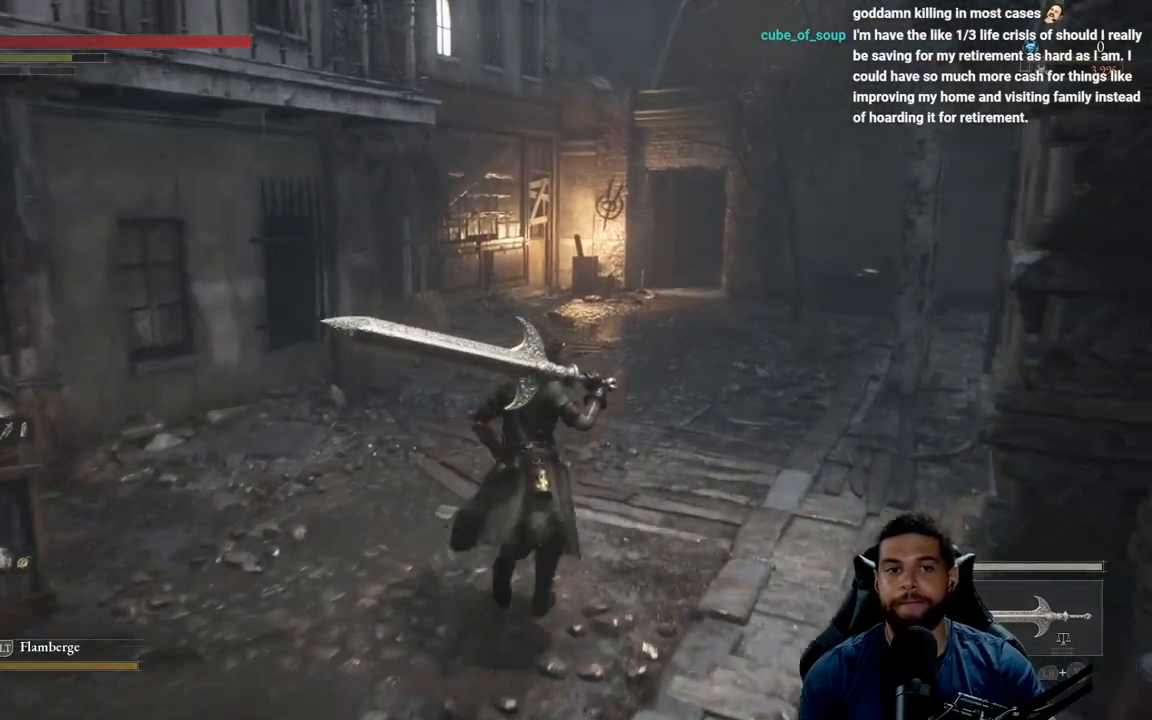
{"buttons": ["B"], "left_stick": "up", "right_stick": "center", "events": [[300, "right_stick", "right"], [400, "right_stick", "center"]]}
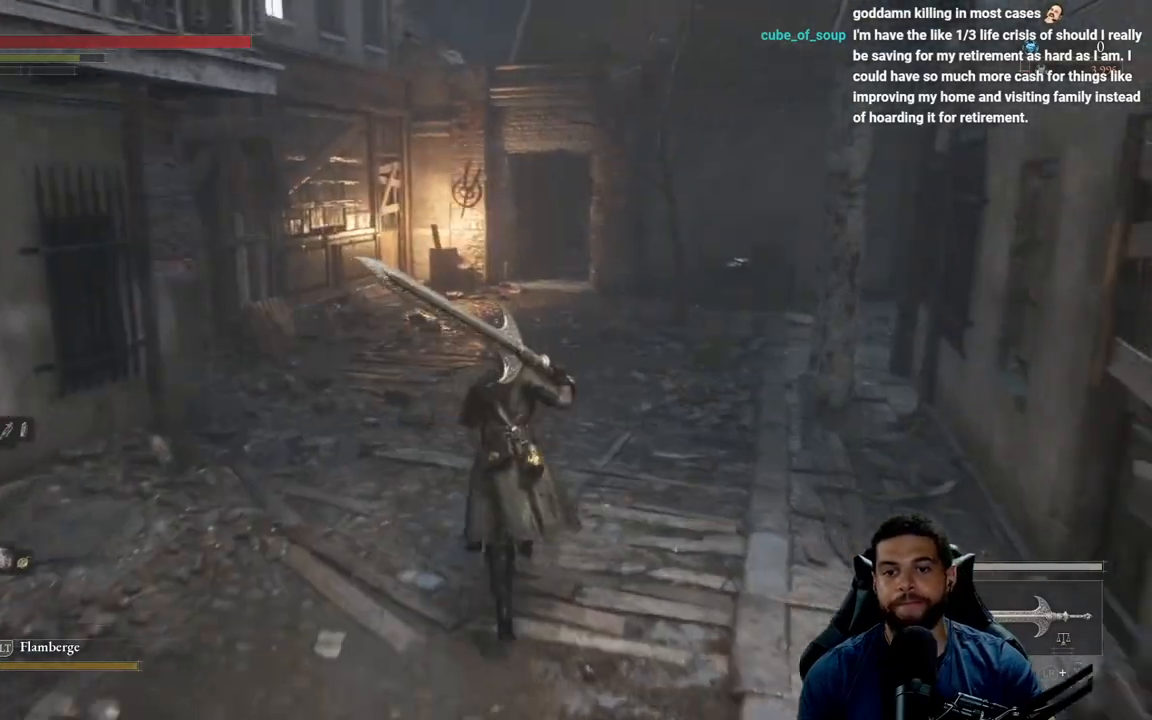
{"buttons": ["B"], "left_stick": "up", "right_stick": "center", "events": []}
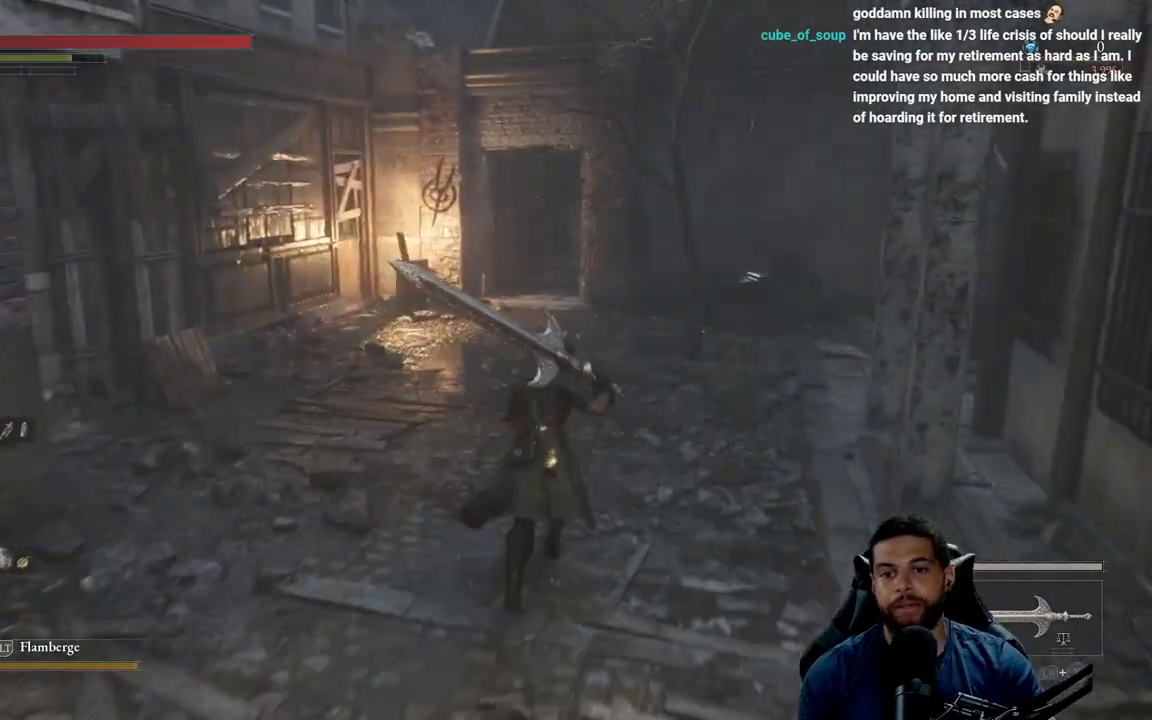
{"buttons": ["B"], "left_stick": "up", "right_stick": "center", "events": []}
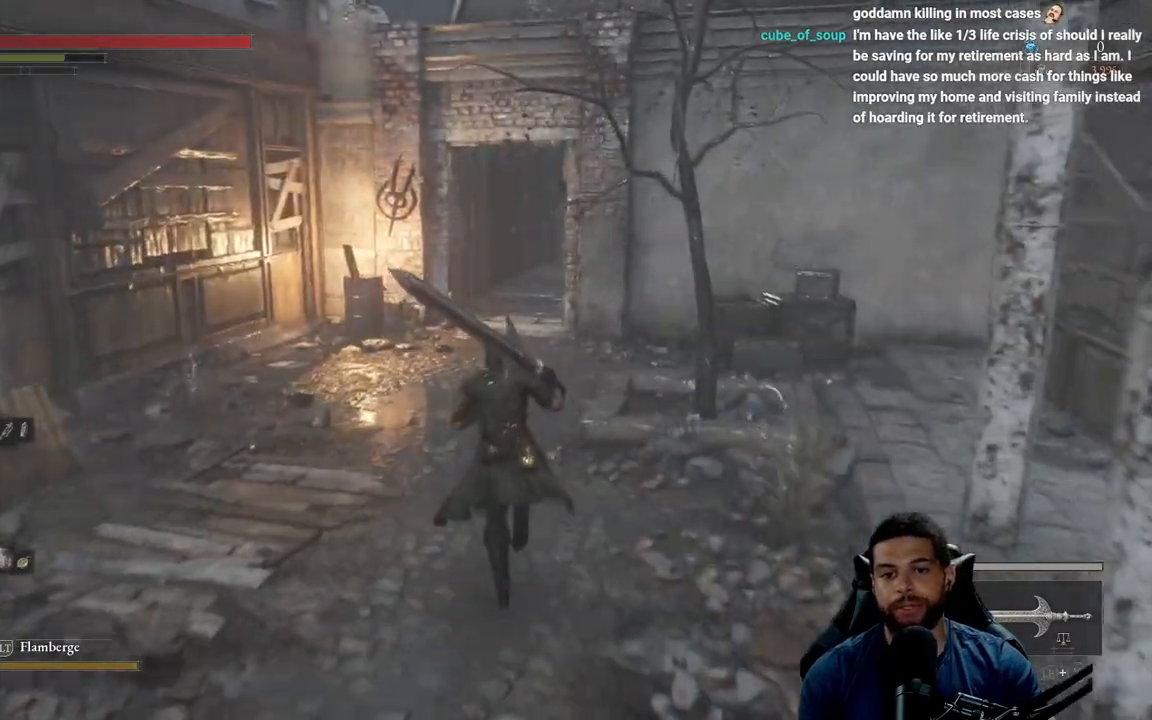
{"buttons": ["B"], "left_stick": "up", "right_stick": "center", "events": [[117, "right_stick", "right"], [267, "right_stick", "center"]]}
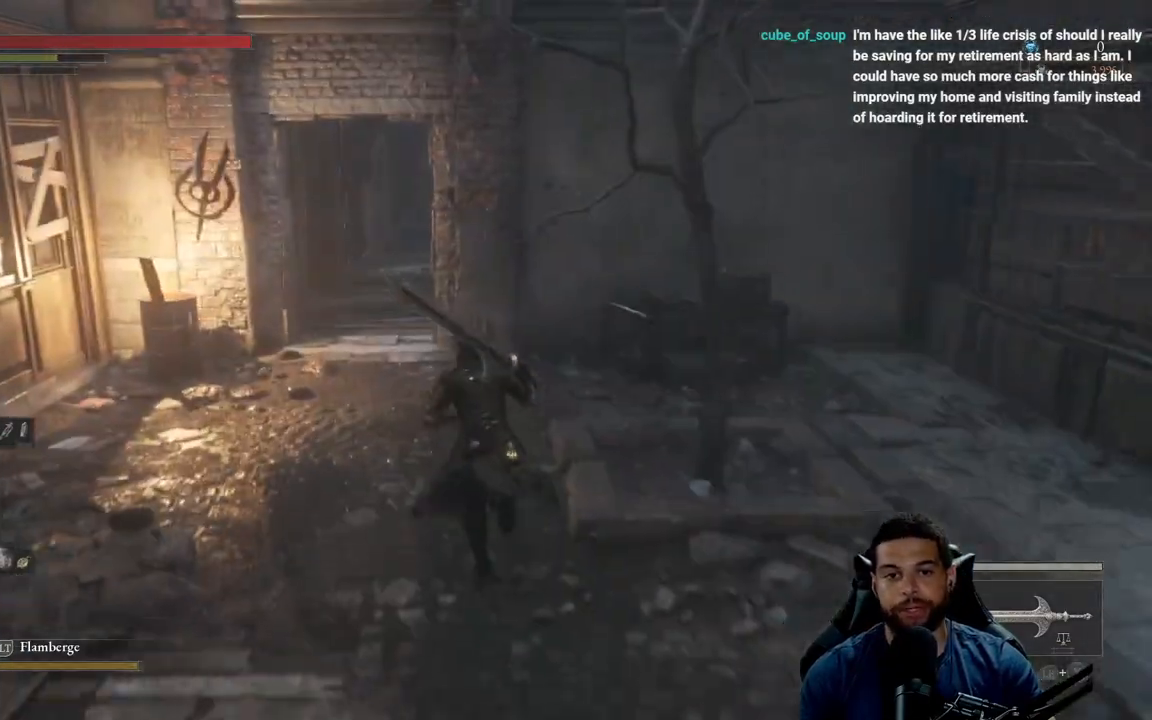
{"buttons": ["B"], "left_stick": "up", "right_stick": "center", "events": []}
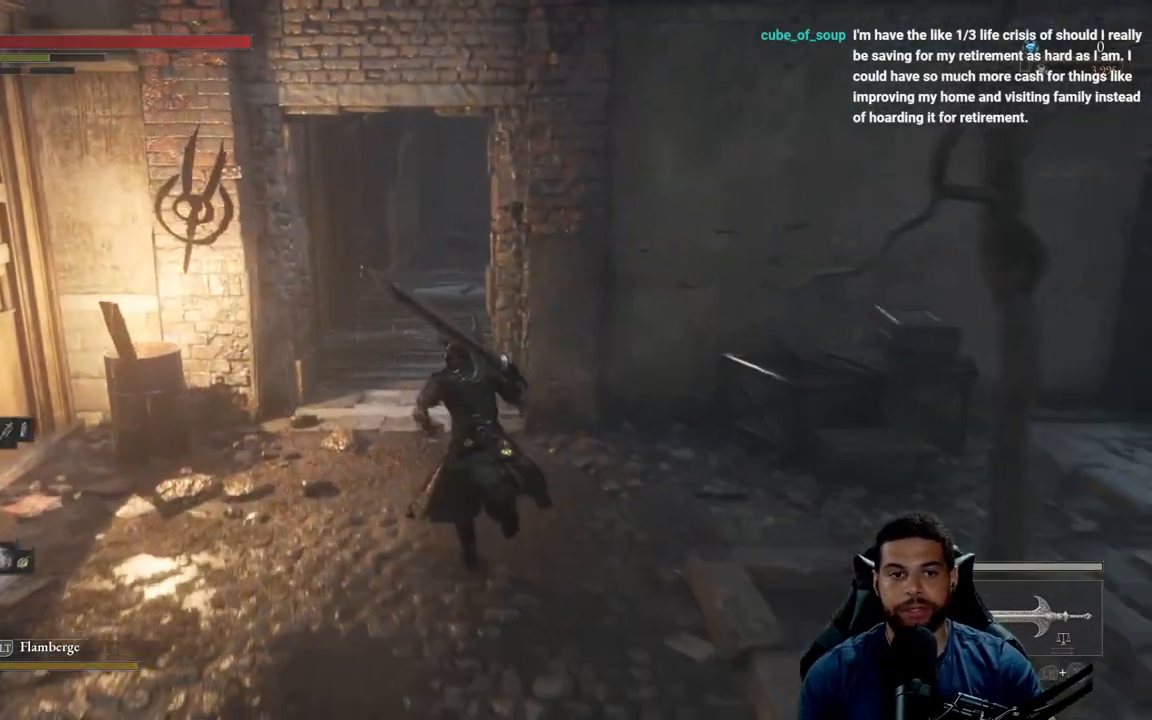
{"buttons": ["B"], "left_stick": "up", "right_stick": "center", "events": [[183, "right_stick", "right"], [333, "right_stick", "center"]]}
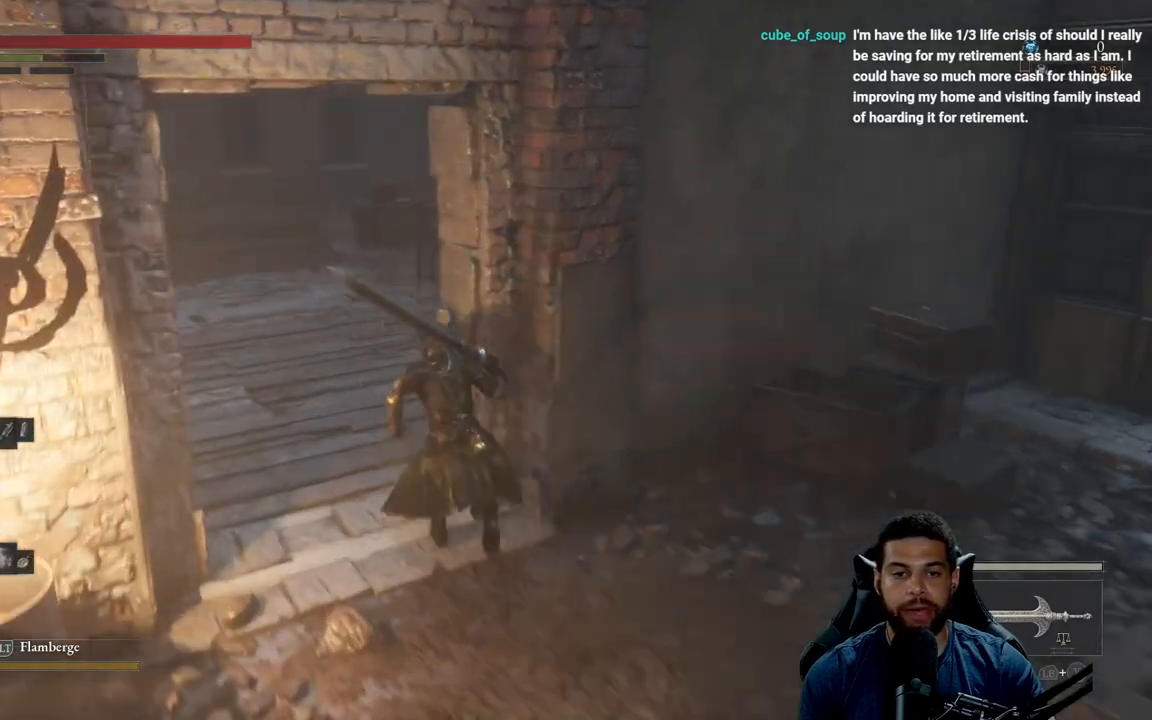
{"buttons": ["B"], "left_stick": "up", "right_stick": "center", "events": [[133, "right_stick", "left"], [250, "right_stick", "center"]]}
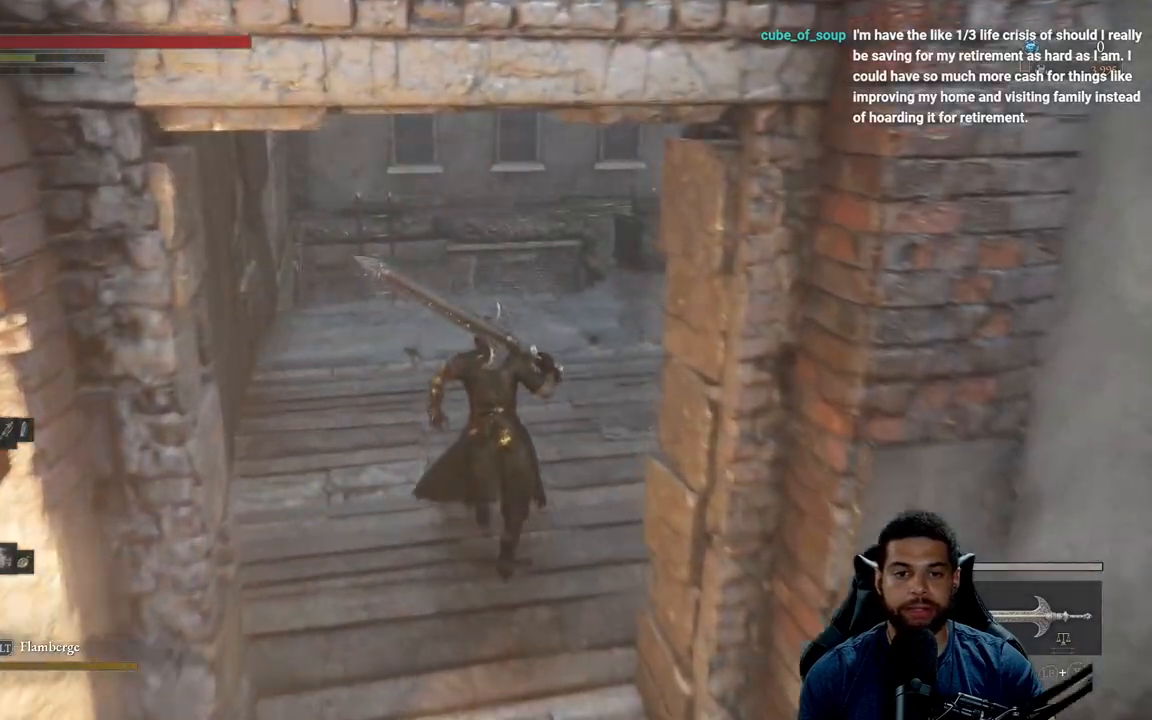
{"buttons": ["B"], "left_stick": "up", "right_stick": "center", "events": [[200, "right_stick", "right"], [300, "right_stick", "center"]]}